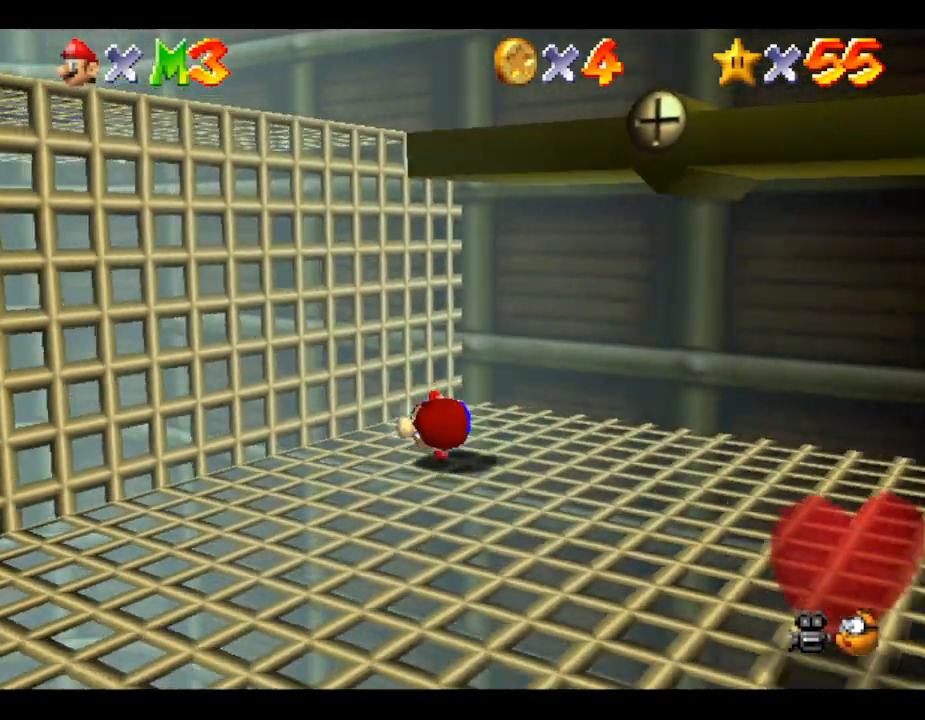
Gameplay with a controller (Nintendo layout); each line is a JSON object with the inputs held at the frame after it. "events" lists button and stick changes between this image and that frame as [ms after this image, input, new state], when the widget could be followed in between. Not read: L3 R3.
{"buttons": ["A"], "left_stick": "up-left", "events": [[67, "left_stick", "up-left"], [183, "A", "down"]]}
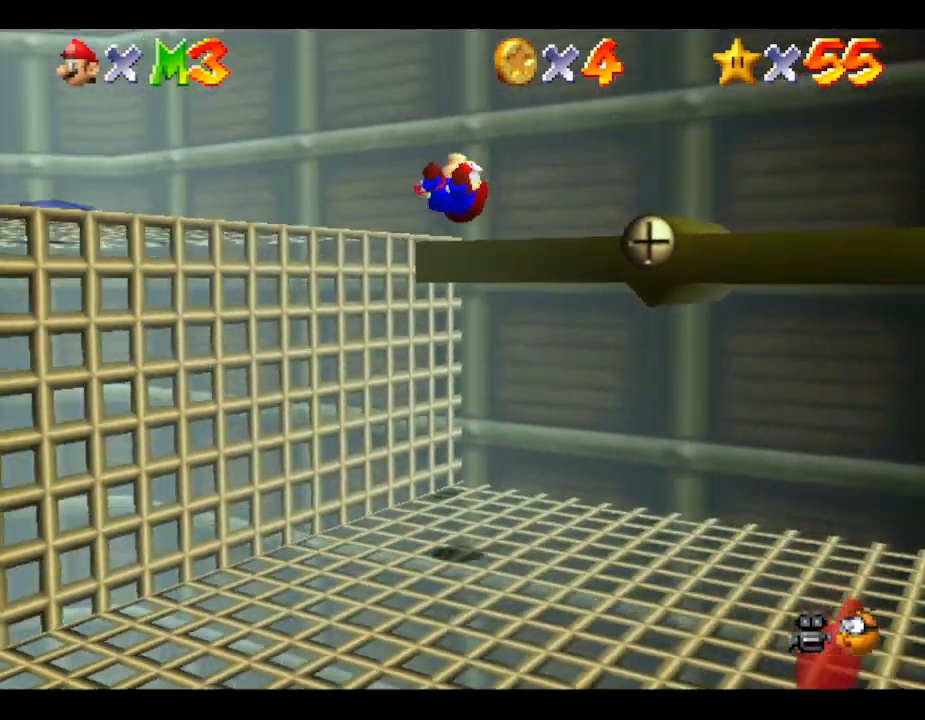
{"buttons": [], "left_stick": "up-left", "events": [[300, "A", "up"]]}
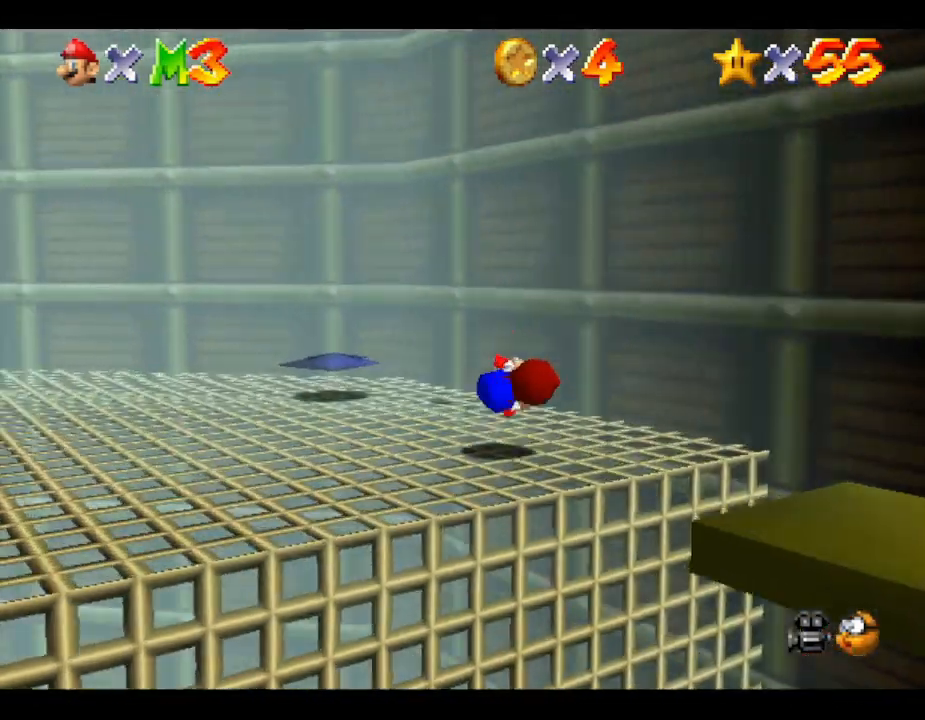
{"buttons": [], "left_stick": "up-left", "events": []}
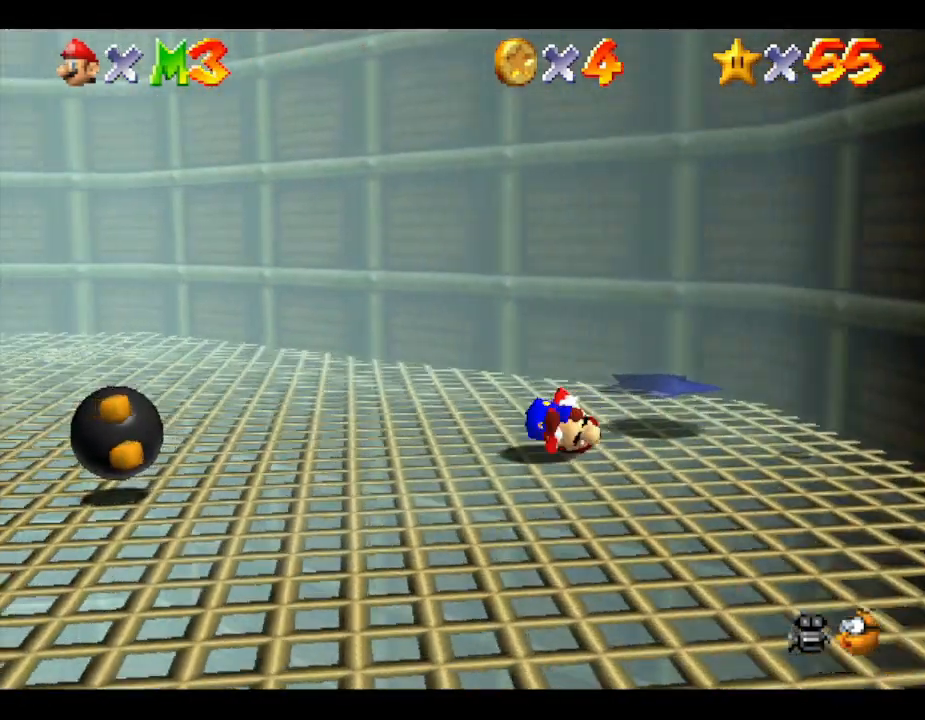
{"buttons": [], "left_stick": "up-left", "events": []}
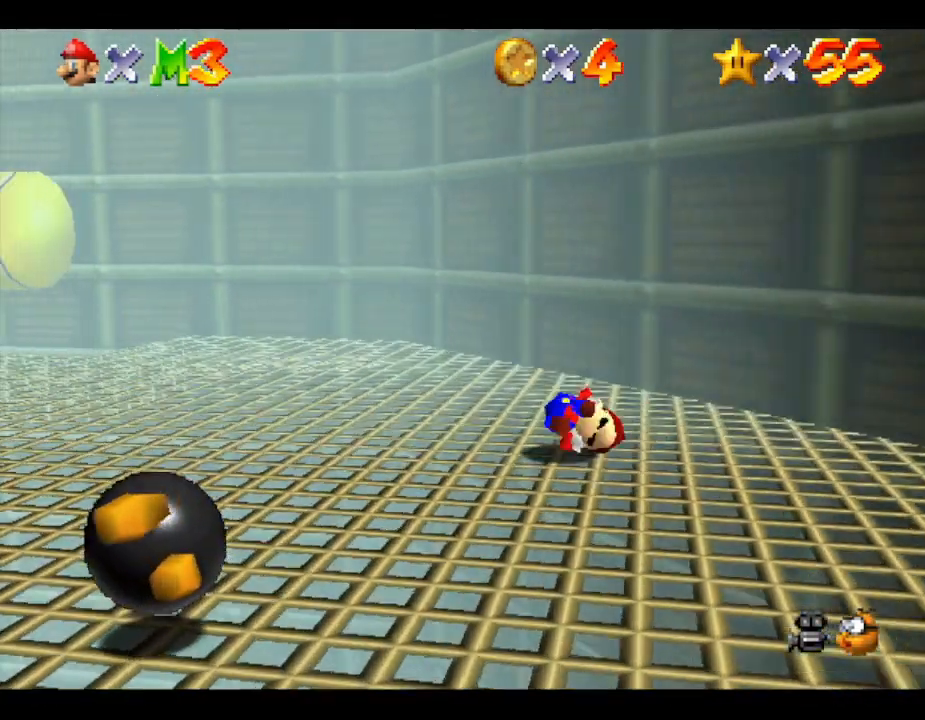
{"buttons": [], "left_stick": "up-left", "events": []}
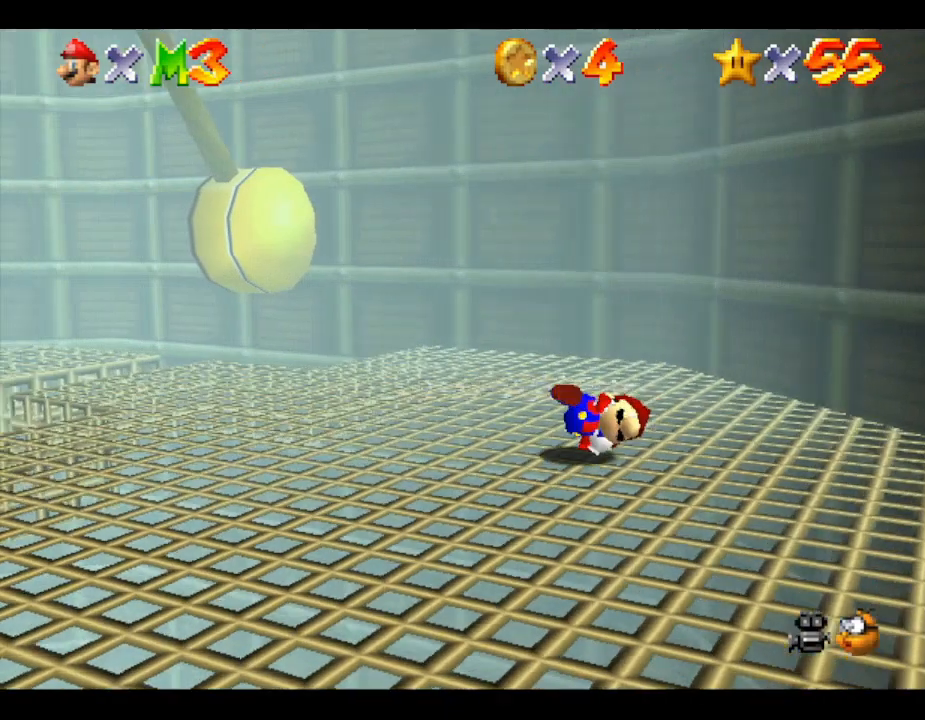
{"buttons": [], "left_stick": "up-left", "events": []}
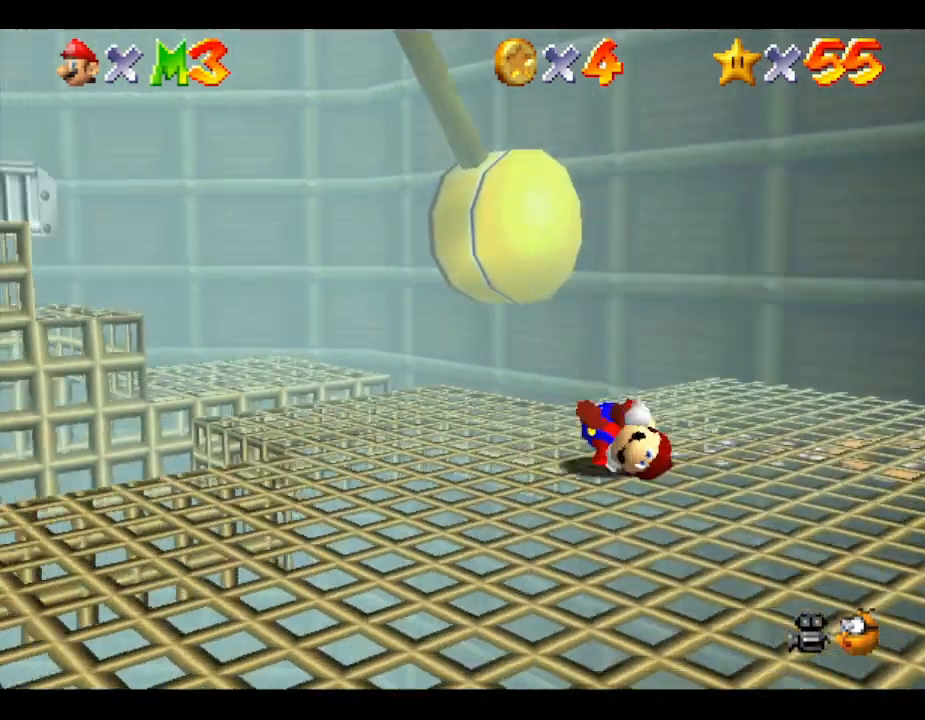
{"buttons": ["A"], "left_stick": "up", "events": [[433, "A", "down"], [500, "left_stick", "up"]]}
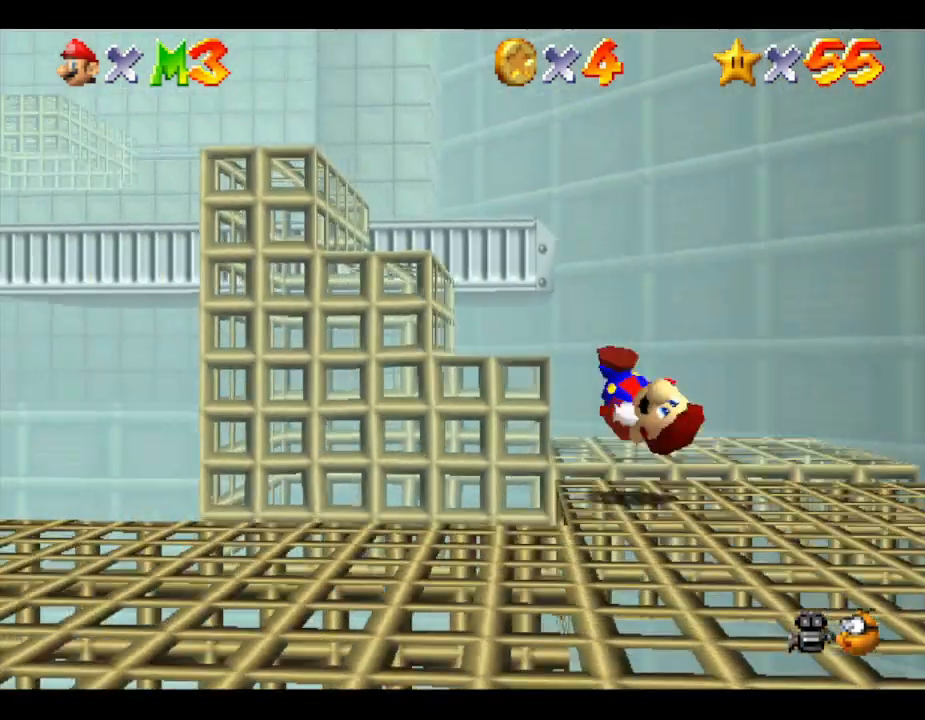
{"buttons": [], "left_stick": "up-left", "events": [[250, "left_stick", "up-left"], [500, "A", "up"]]}
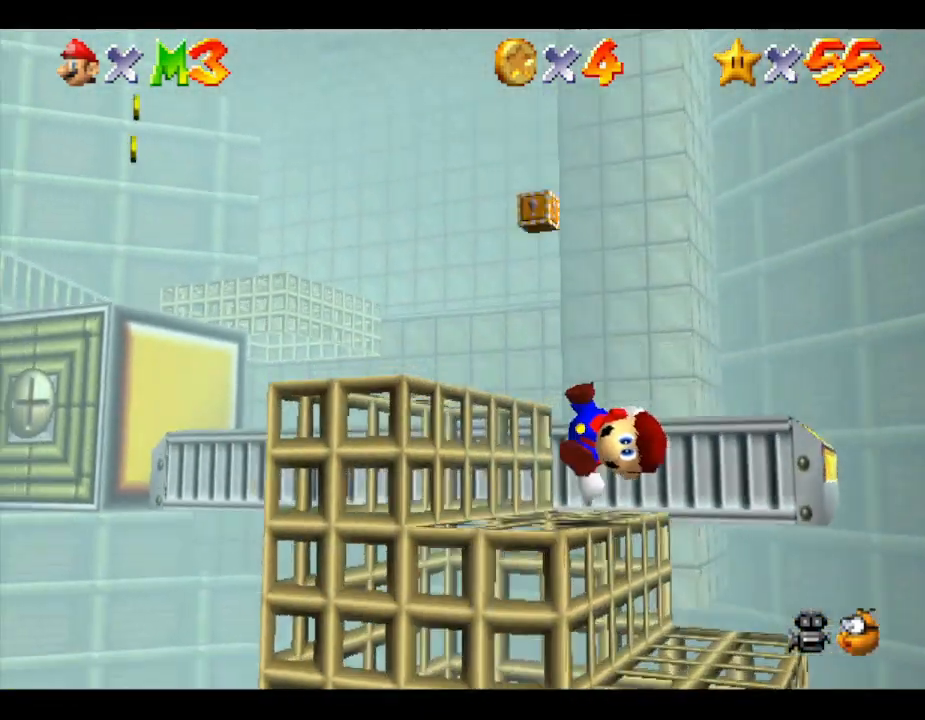
{"buttons": [], "left_stick": "center", "events": [[167, "left_stick", "center"]]}
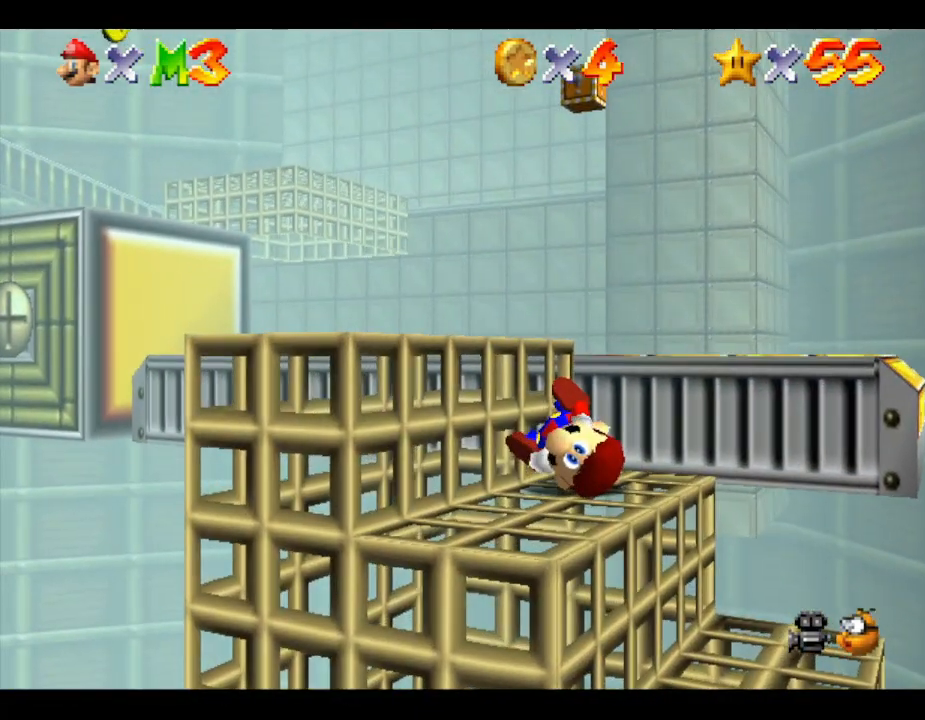
{"buttons": [], "left_stick": "up", "events": [[67, "left_stick", "up"], [150, "A", "down"], [467, "A", "up"]]}
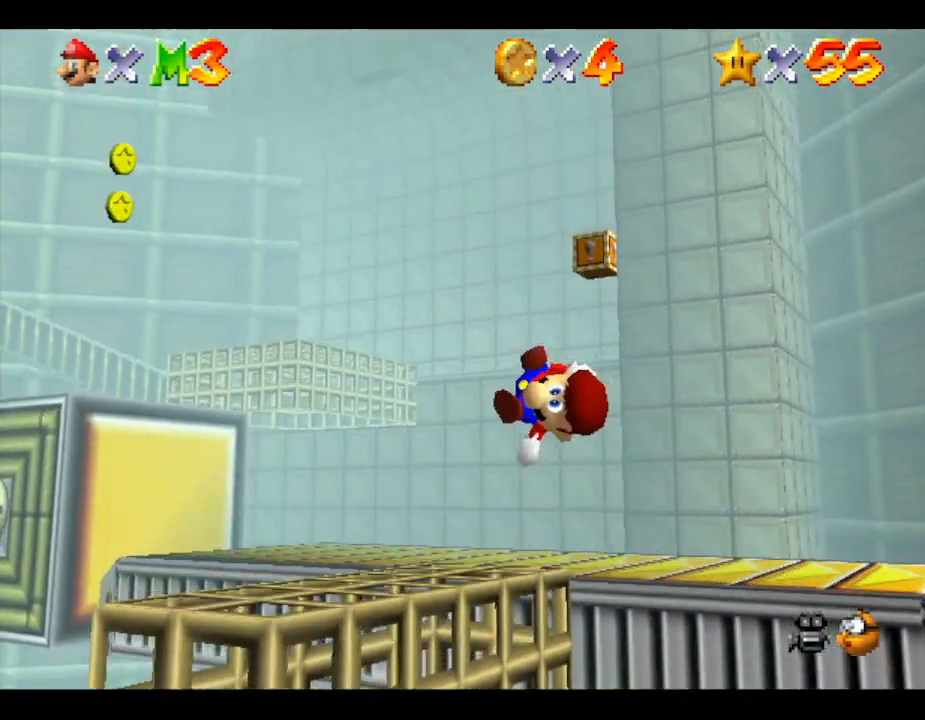
{"buttons": [], "left_stick": "center", "events": [[33, "left_stick", "up-left"], [367, "left_stick", "center"]]}
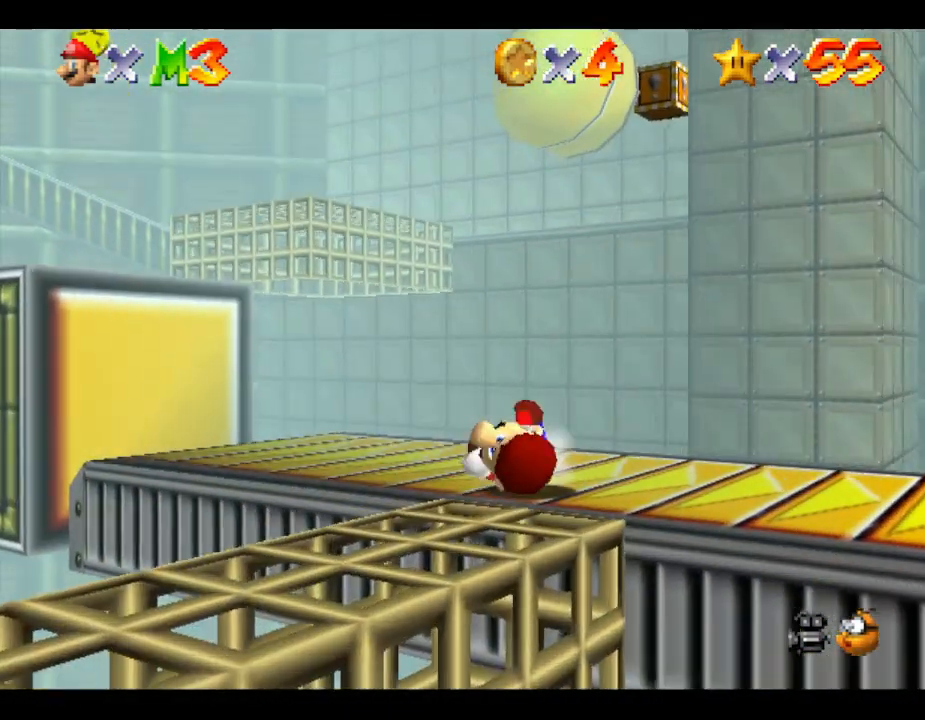
{"buttons": [], "left_stick": "up-left", "events": [[283, "left_stick", "left"], [367, "left_stick", "up-left"]]}
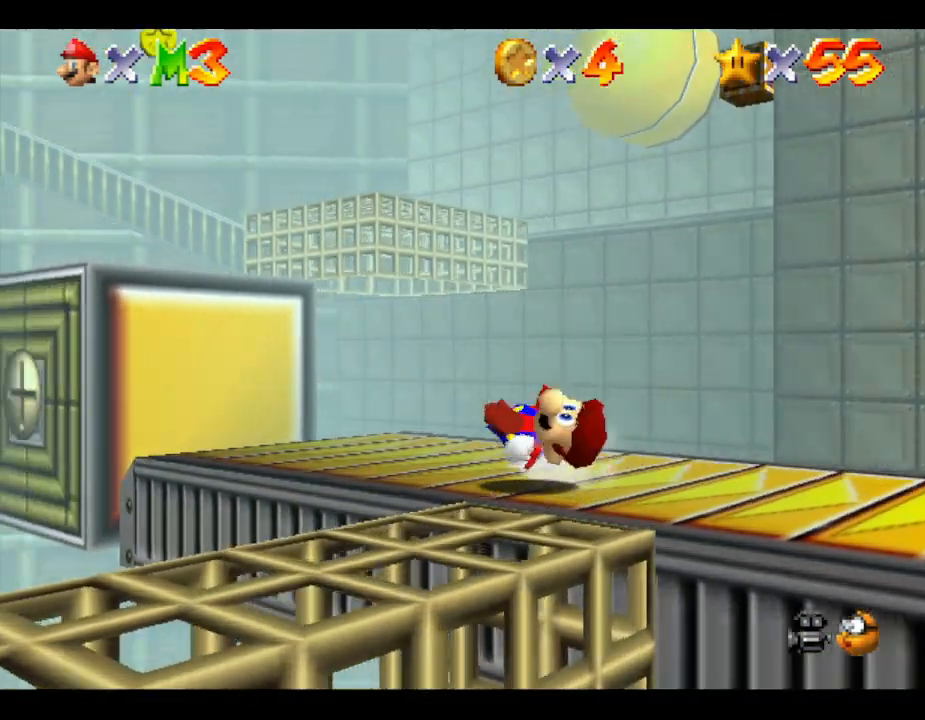
{"buttons": [], "left_stick": "up-left", "events": [[250, "left_stick", "up"], [433, "left_stick", "up-left"]]}
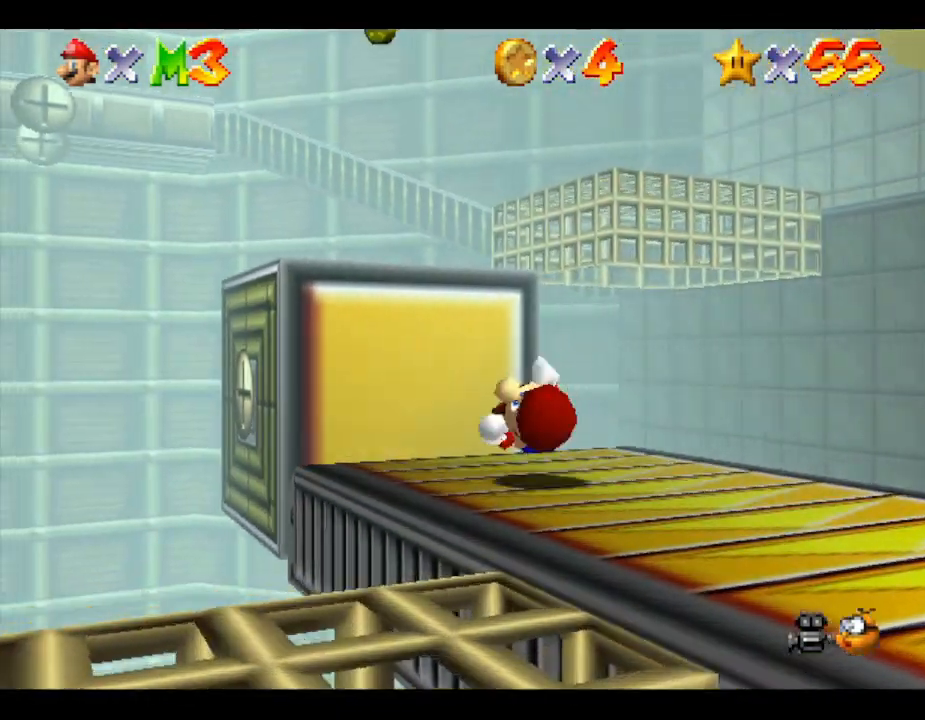
{"buttons": [], "left_stick": "down-right", "events": [[50, "A", "down"], [267, "A", "up"], [383, "left_stick", "up-right"], [483, "left_stick", "down-right"]]}
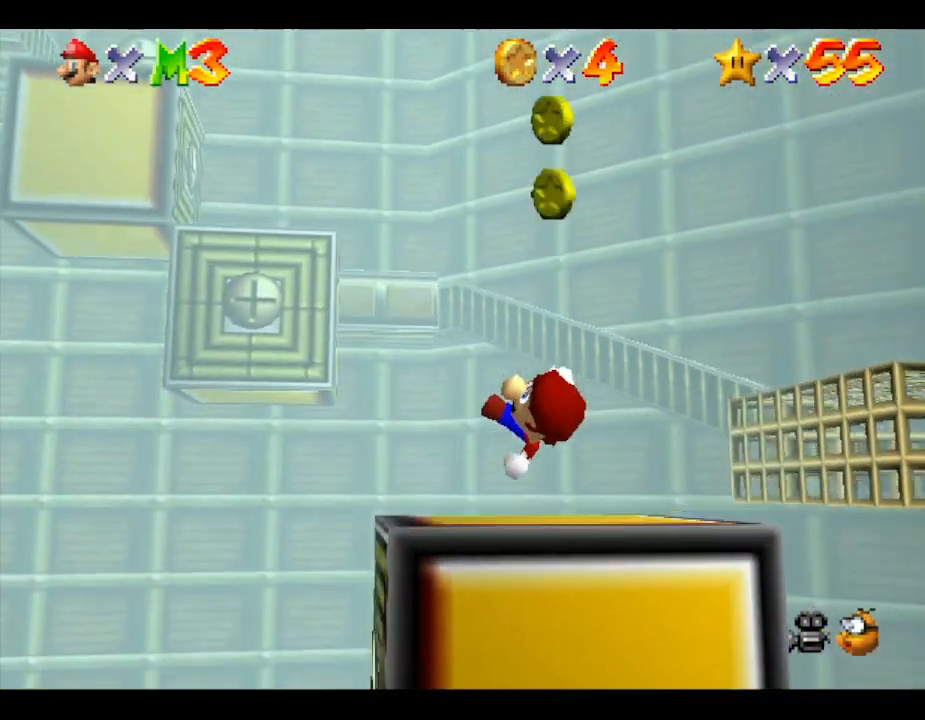
{"buttons": [], "left_stick": "center", "events": [[83, "left_stick", "center"]]}
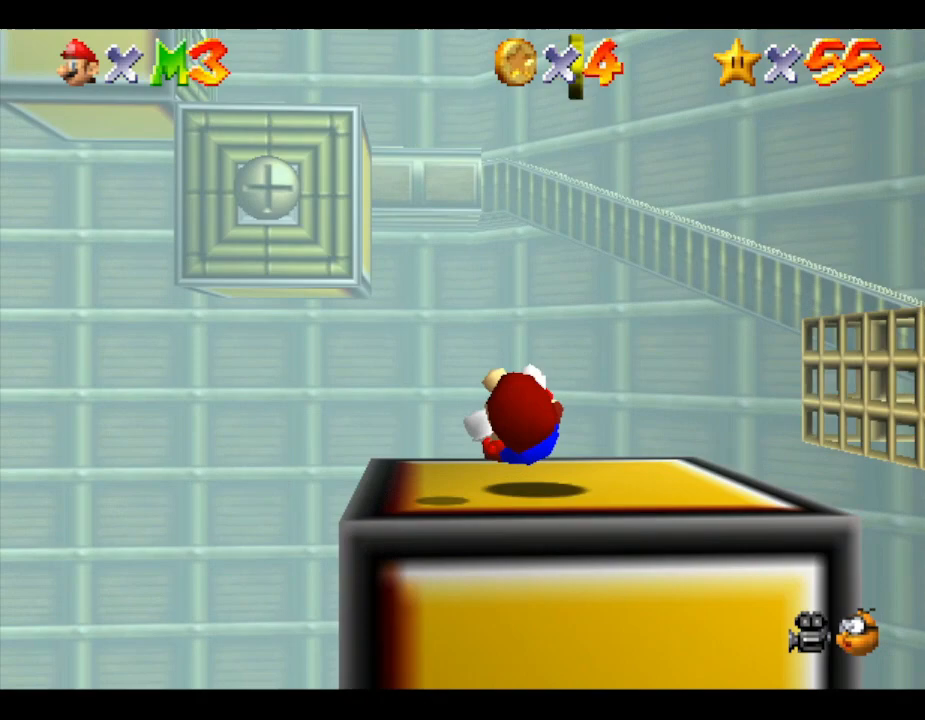
{"buttons": [], "left_stick": "right", "events": [[350, "left_stick", "right"]]}
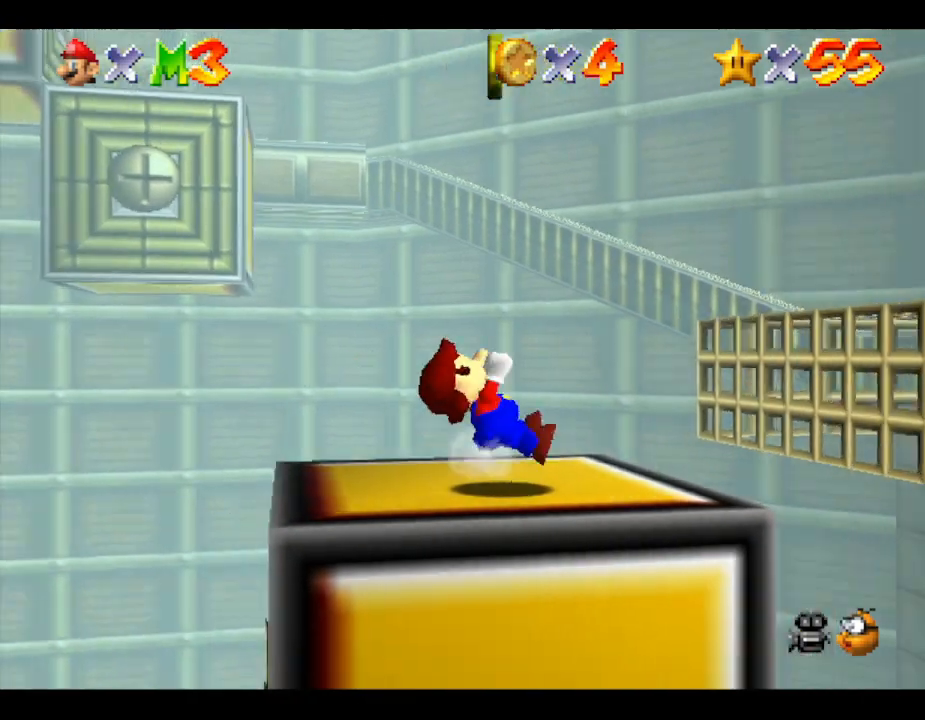
{"buttons": [], "left_stick": "up-left", "events": [[83, "A", "down"], [167, "left_stick", "up-right"], [333, "left_stick", "up"], [450, "left_stick", "up-left"], [483, "A", "up"]]}
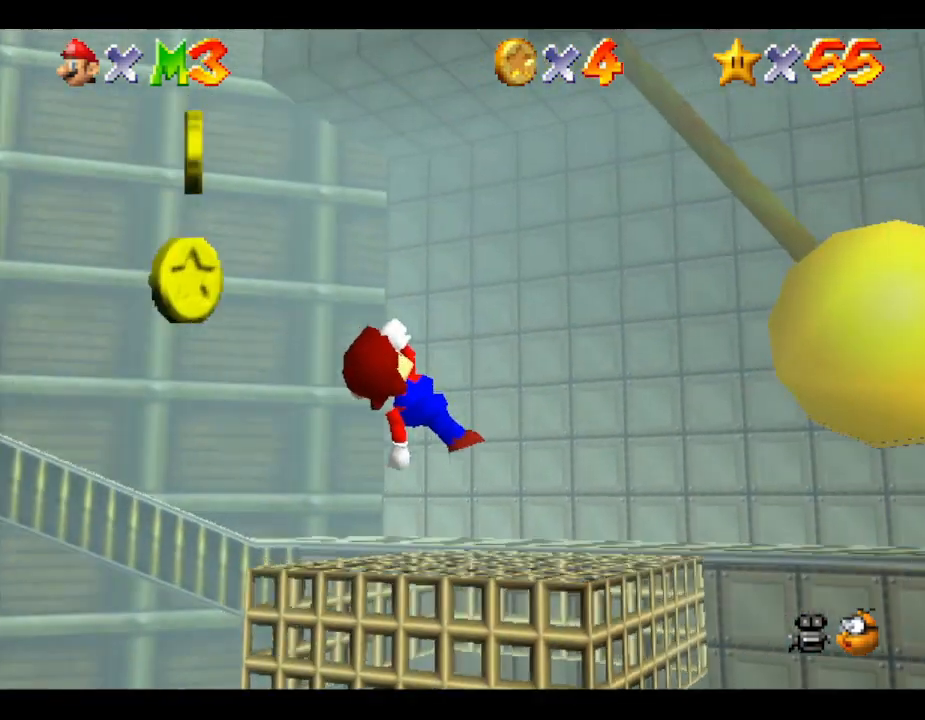
{"buttons": [], "left_stick": "up-left", "events": [[50, "left_stick", "center"], [183, "left_stick", "up-left"], [283, "left_stick", "center"], [433, "left_stick", "up-left"]]}
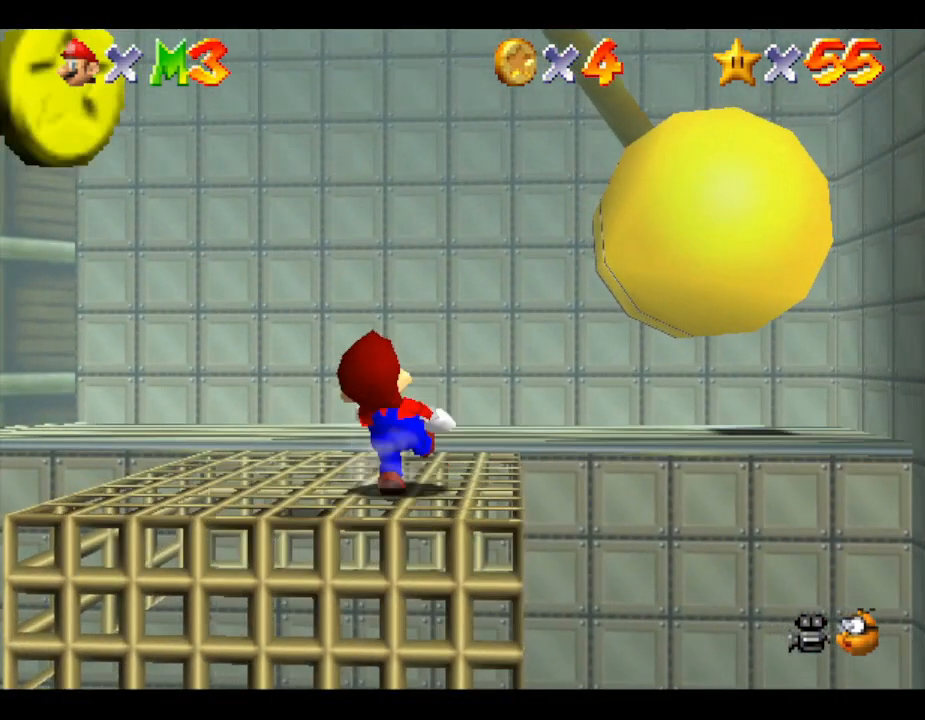
{"buttons": ["A"], "left_stick": "up-left", "events": [[300, "A", "down"]]}
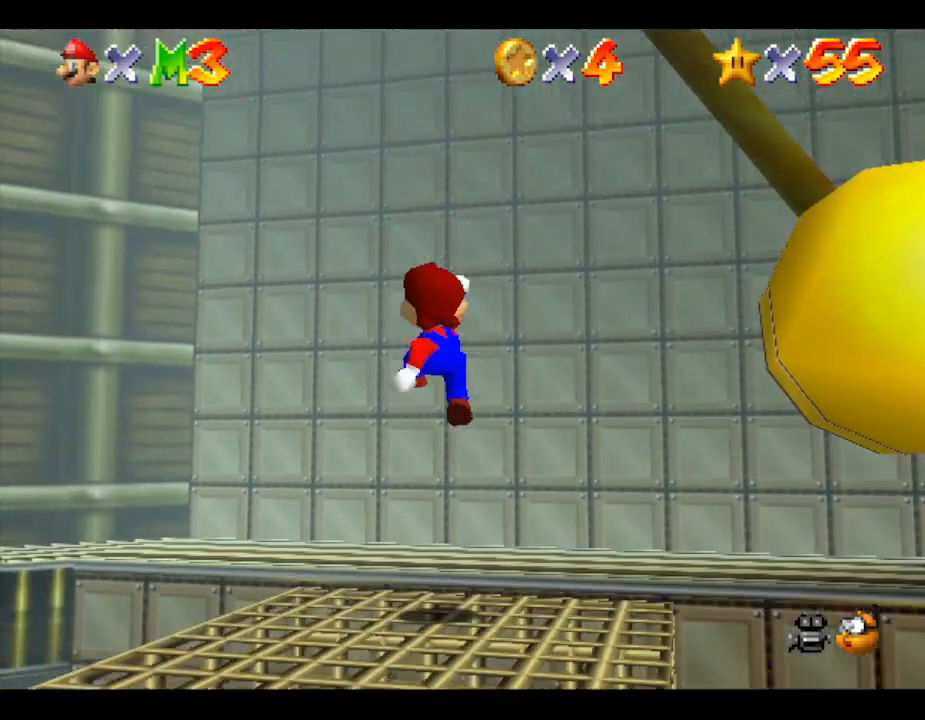
{"buttons": [], "left_stick": "up", "events": [[33, "A", "up"], [350, "left_stick", "up"]]}
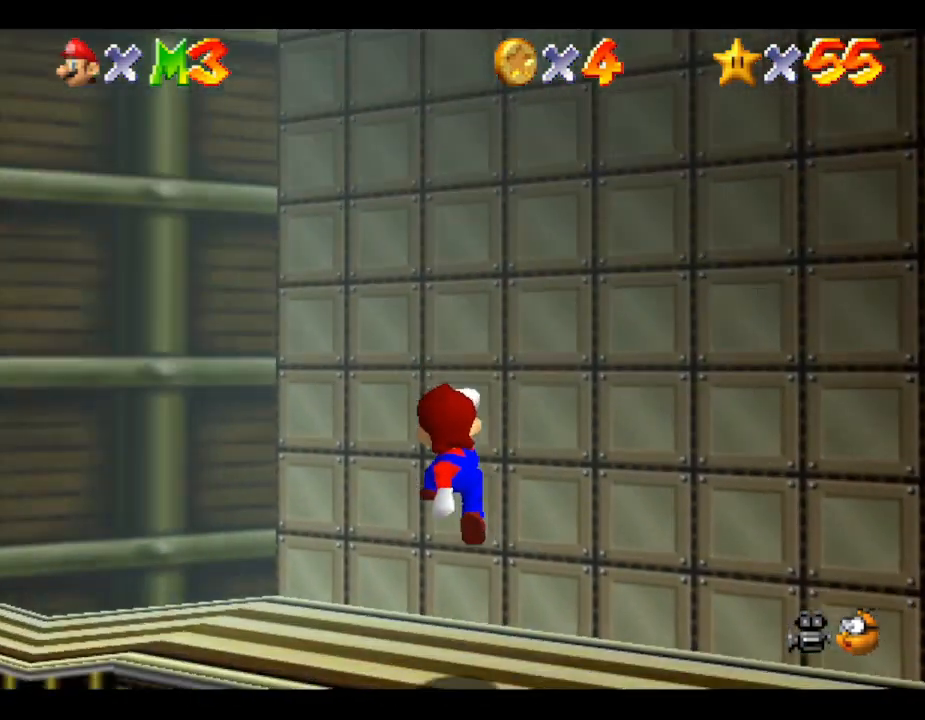
{"buttons": [], "left_stick": "up-left", "events": [[50, "left_stick", "up-left"]]}
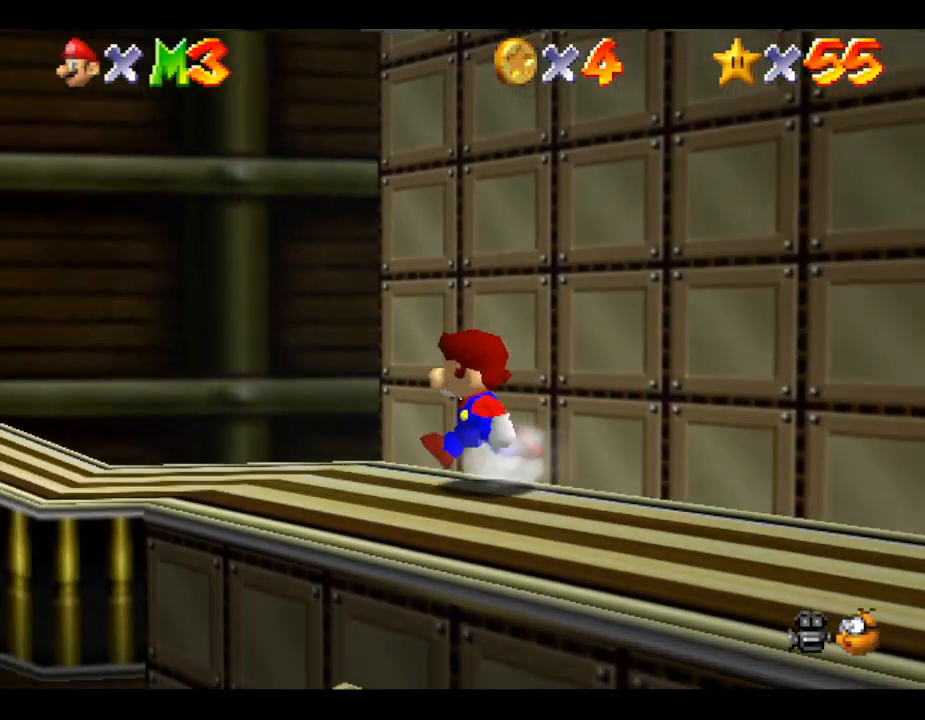
{"buttons": [], "left_stick": "up-left", "events": []}
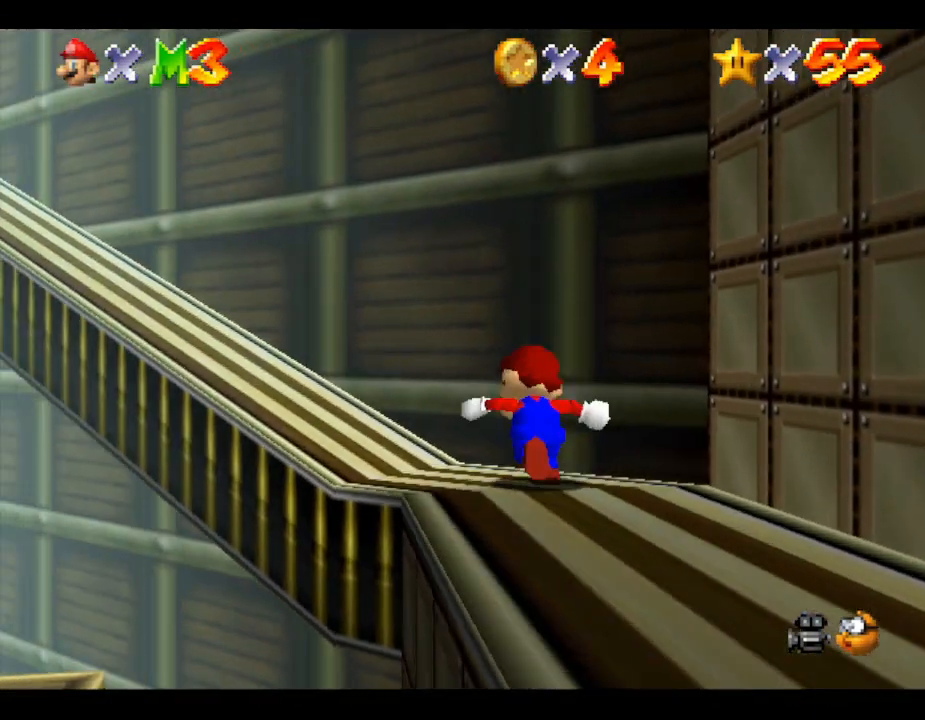
{"buttons": [], "left_stick": "up-left", "events": []}
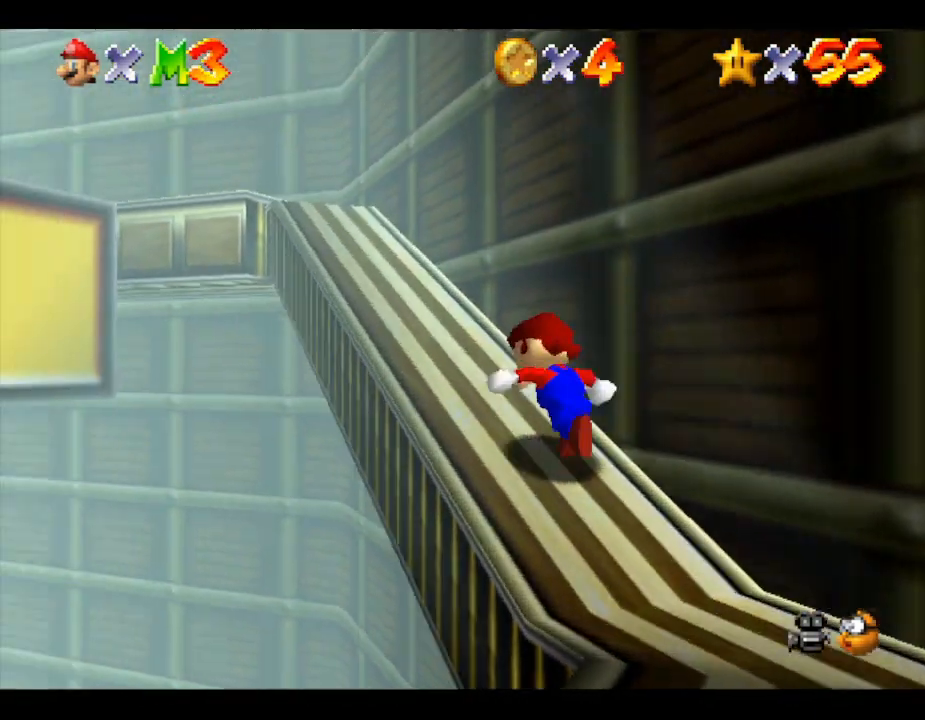
{"buttons": [], "left_stick": "up", "events": [[33, "left_stick", "up"]]}
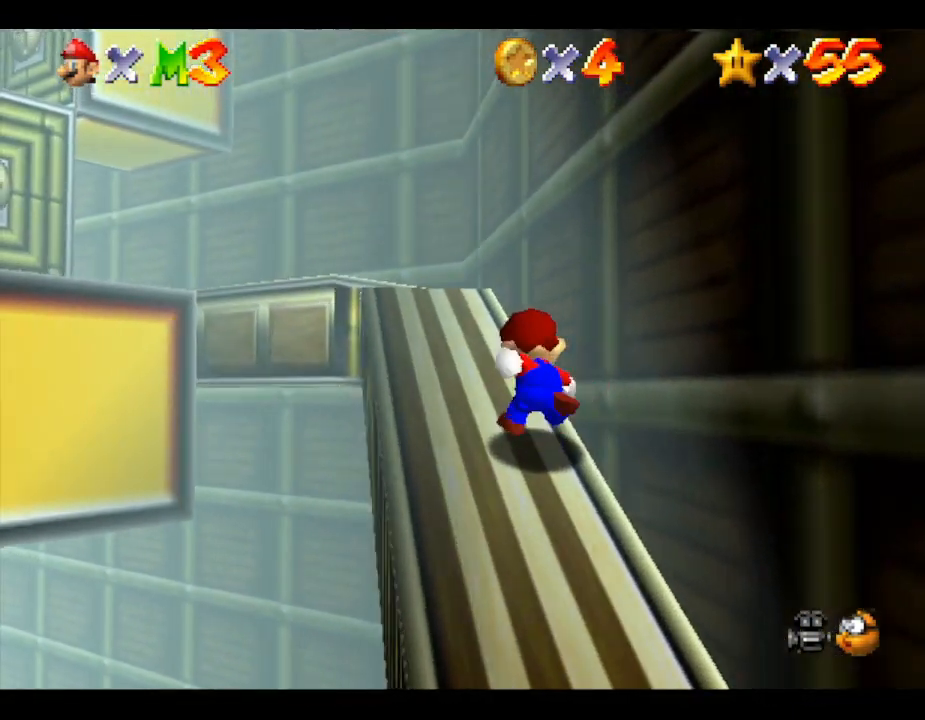
{"buttons": [], "left_stick": "up", "events": []}
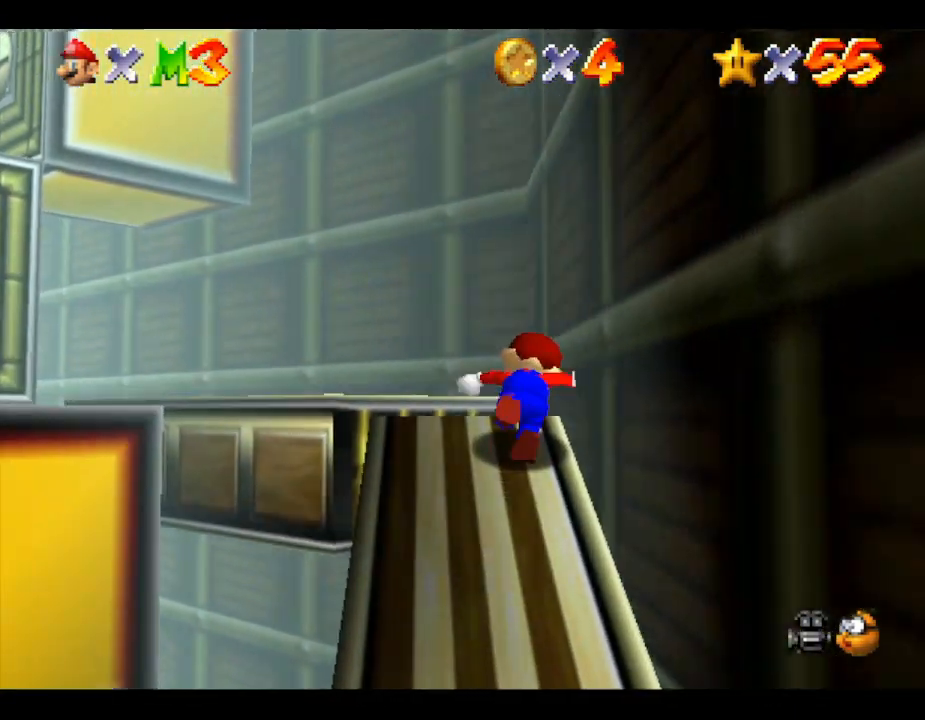
{"buttons": [], "left_stick": "up-left", "events": [[300, "left_stick", "up-left"]]}
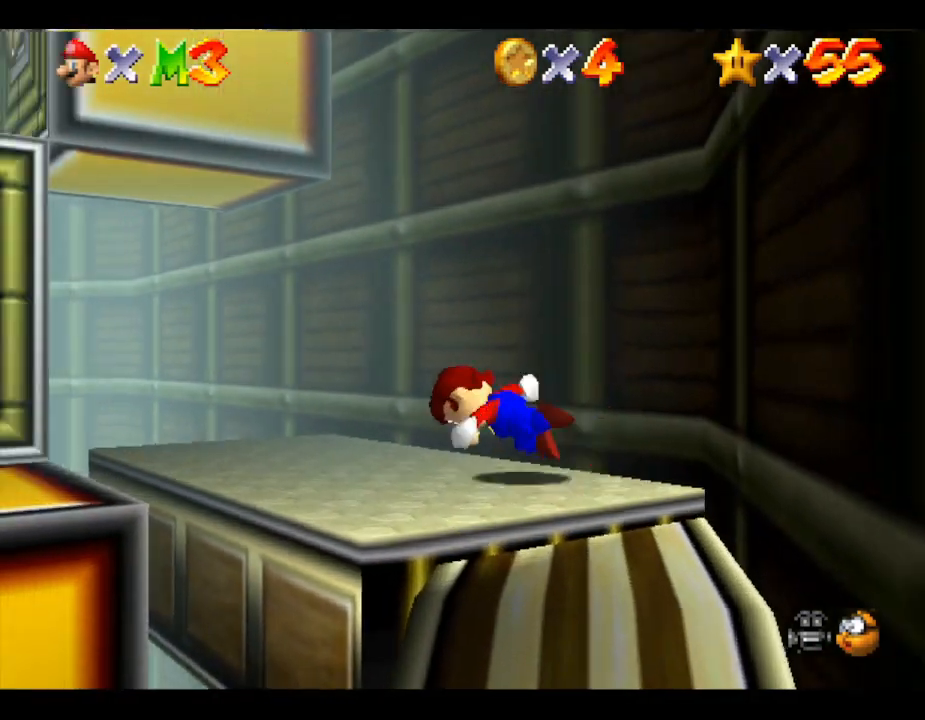
{"buttons": [], "left_stick": "center", "events": [[67, "left_stick", "center"]]}
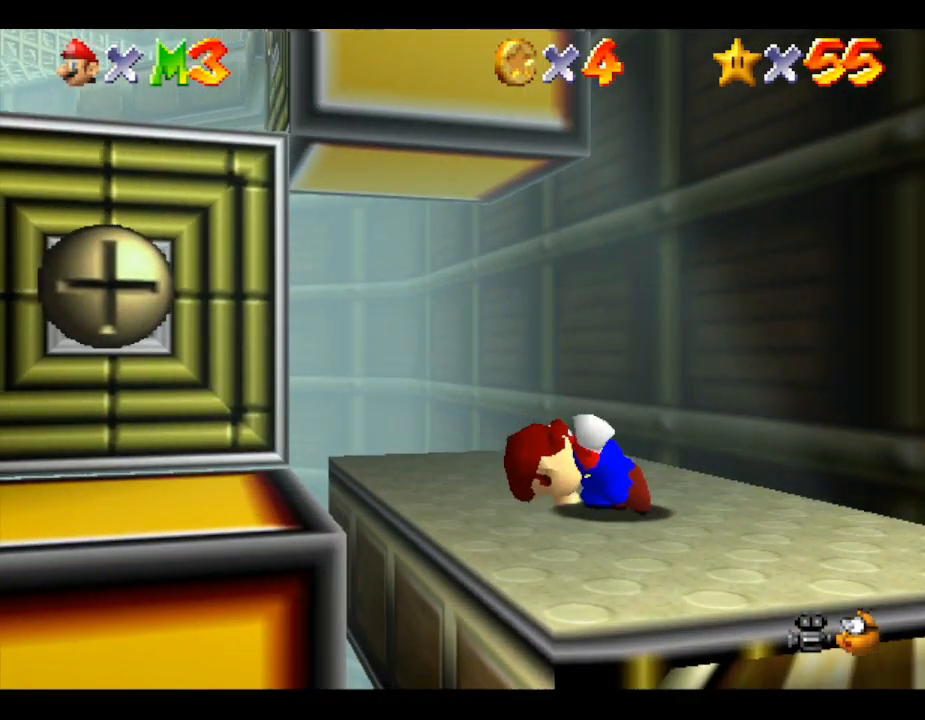
{"buttons": [], "left_stick": "up-left", "events": [[117, "left_stick", "left"], [317, "A", "down"], [450, "A", "up"], [450, "left_stick", "up-left"]]}
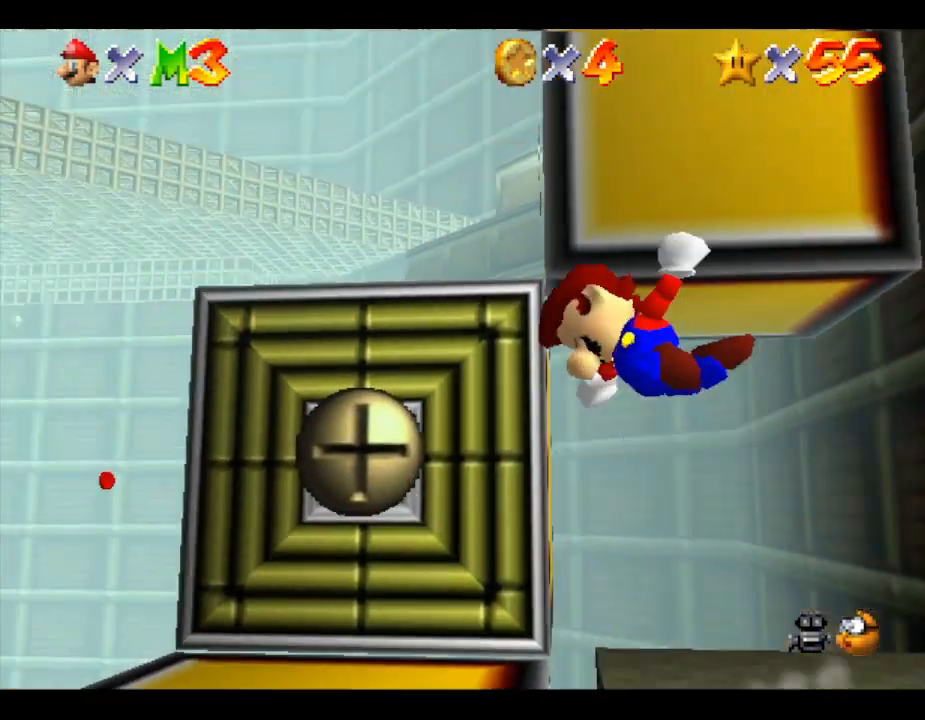
{"buttons": [], "left_stick": "center", "events": [[83, "left_stick", "center"], [300, "left_stick", "right"], [350, "left_stick", "up-right"], [483, "left_stick", "center"]]}
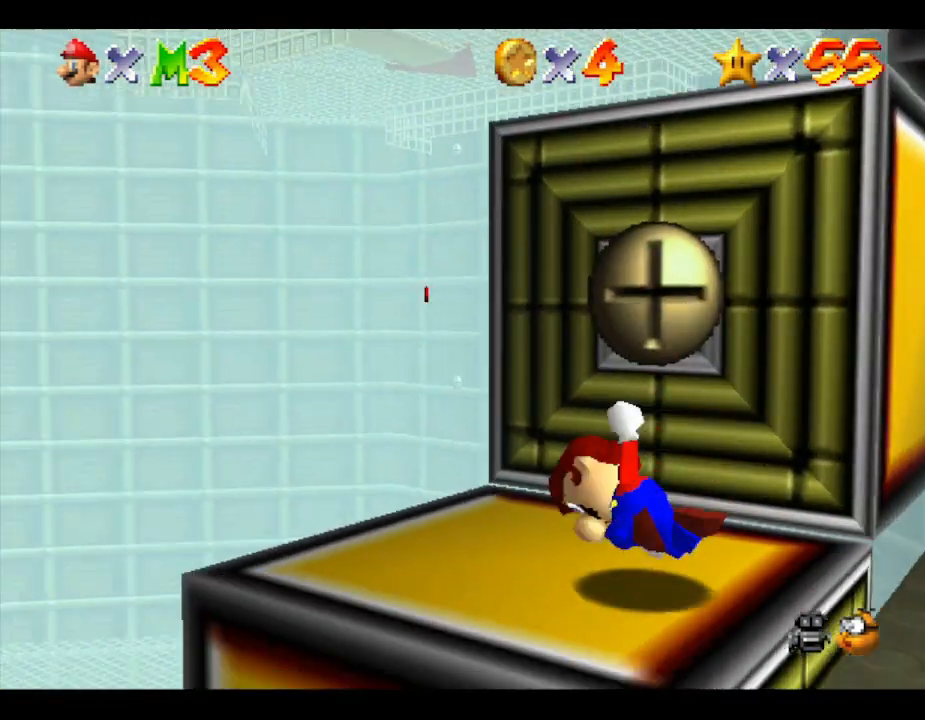
{"buttons": ["A"], "left_stick": "up-right", "events": [[300, "left_stick", "up-right"], [417, "A", "down"]]}